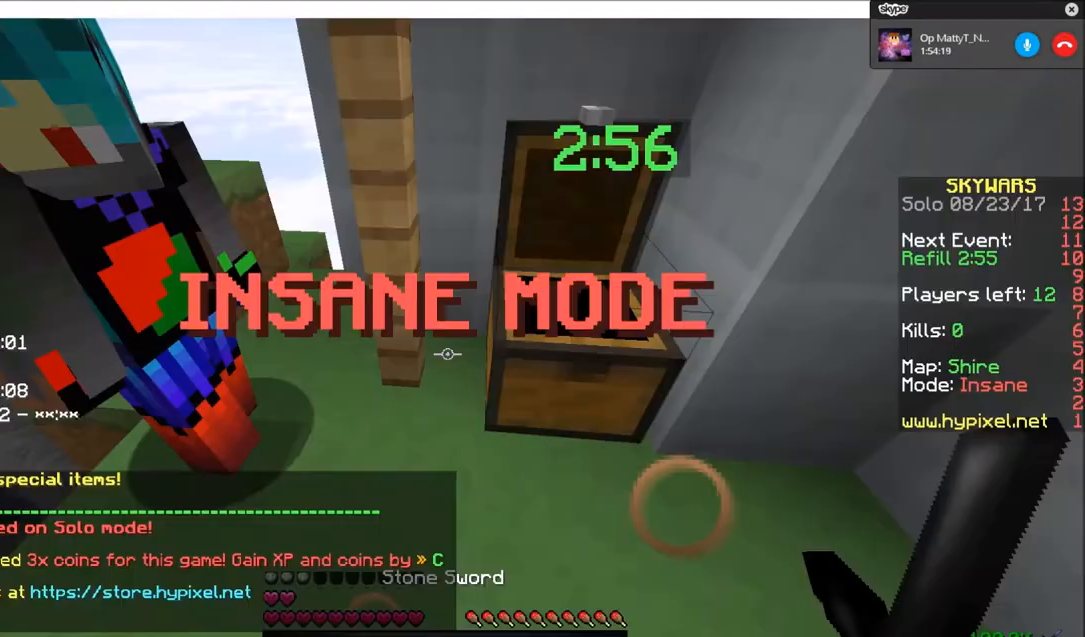
Gameplay with keyboard and mouse; each line is a JSON object with the keys and mouse buttons held at the frame after it. "events" lists presses ("down") and releases ("up") of "a", "d", "s", "w", "mouse_left" and "mouse_right" between this image and that frame as [ms after this image, input, new state], when the widget could be followed in between. "mouse_left", "mouse_right" = the "left", "right" buttons of the "mouse" list. No other keys are recorded. Fast repeated clicks can show as one long hold. Mouse movement is not recorded.
{"keys": ["s"], "mouse": ["left"], "events": [[67, "mouse_left", "down"], [201, "w", "down"], [401, "w", "up"], [501, "s", "down"]]}
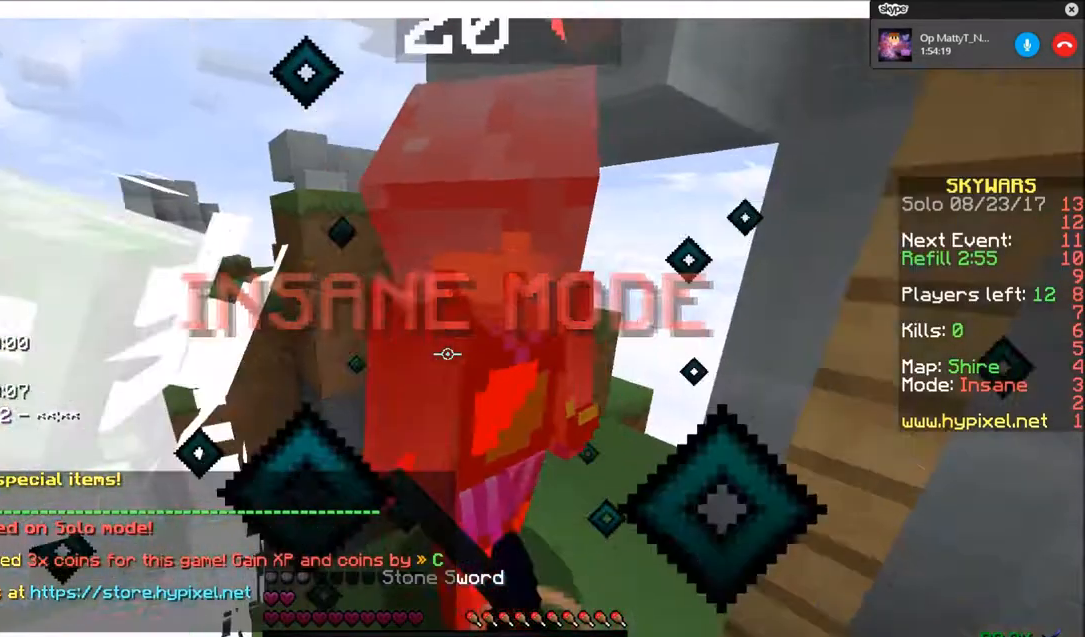
{"keys": ["d", "w"], "mouse": ["left"]}
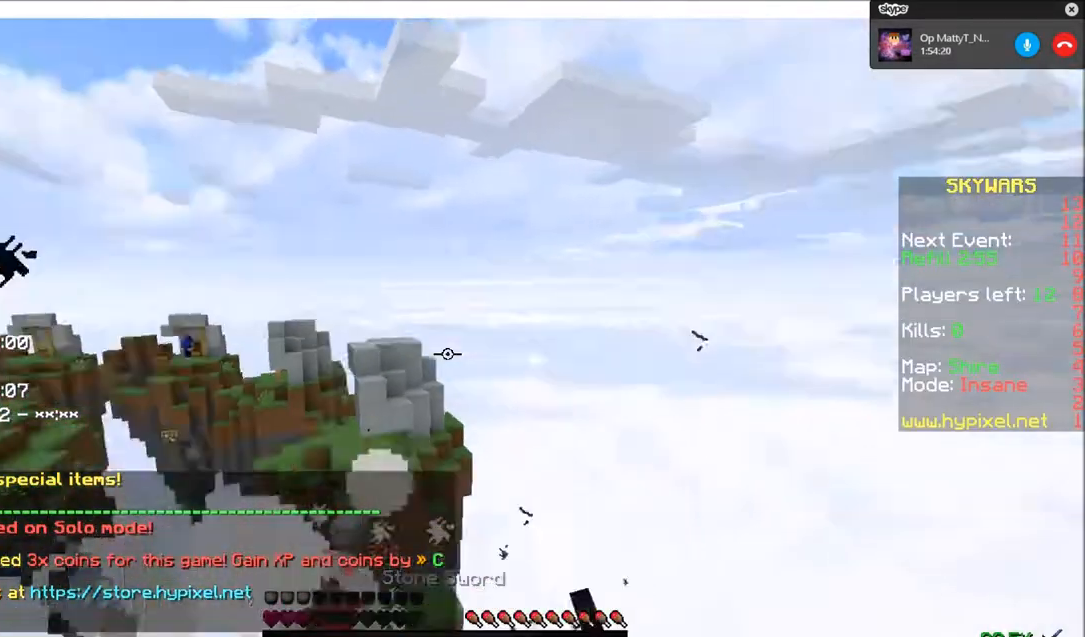
{"keys": ["w"], "mouse": [], "events": [[167, "d", "up"], [167, "mouse_left", "up"], [167, "w", "up"], [201, "mouse_left", "down"], [267, "mouse_left", "up"], [267, "w", "down"], [334, "mouse_left", "down"], [501, "mouse_left", "up"]]}
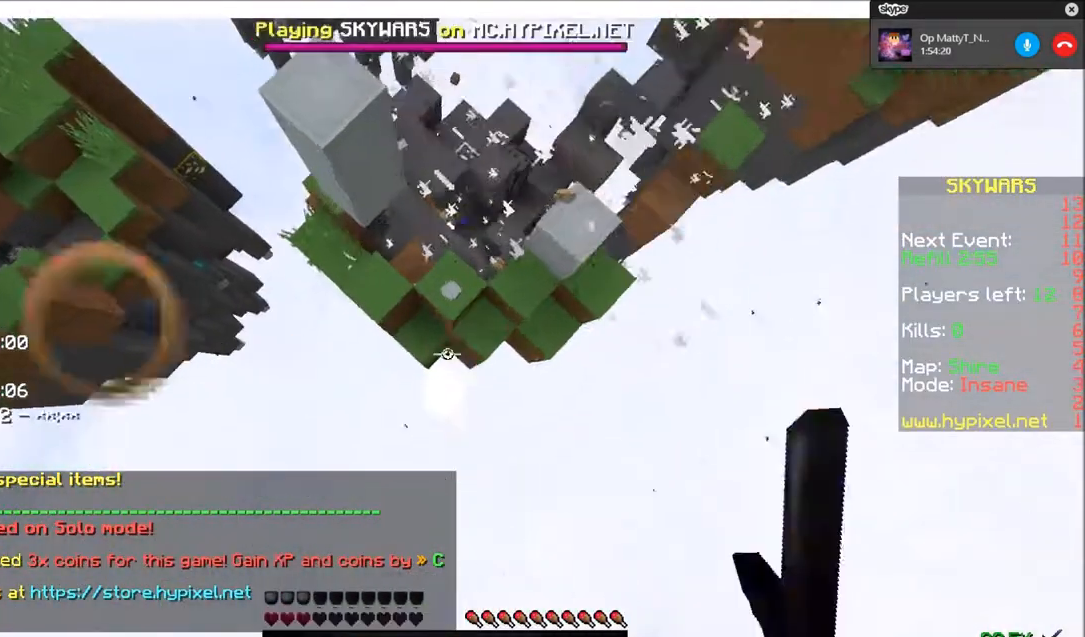
{"keys": ["w"], "mouse": [], "events": [[233, "mouse_right", "down"], [367, "mouse_right", "up"], [434, "mouse_right", "down"], [500, "mouse_right", "up"]]}
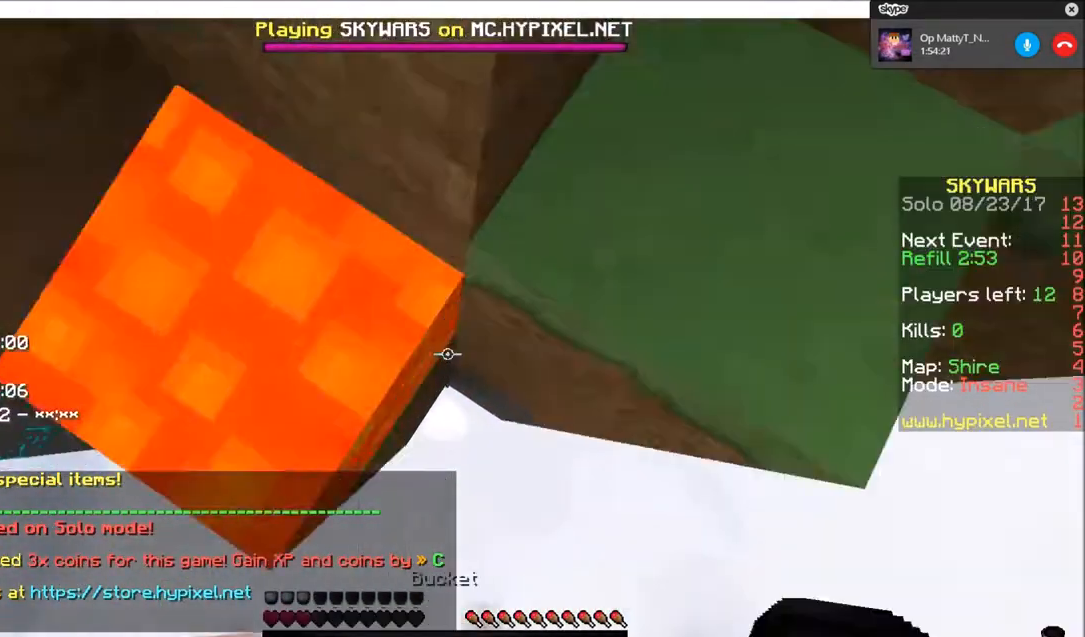
{"keys": ["w"], "mouse": [], "events": [[67, "mouse_right", "down"], [334, "mouse_right", "up"]]}
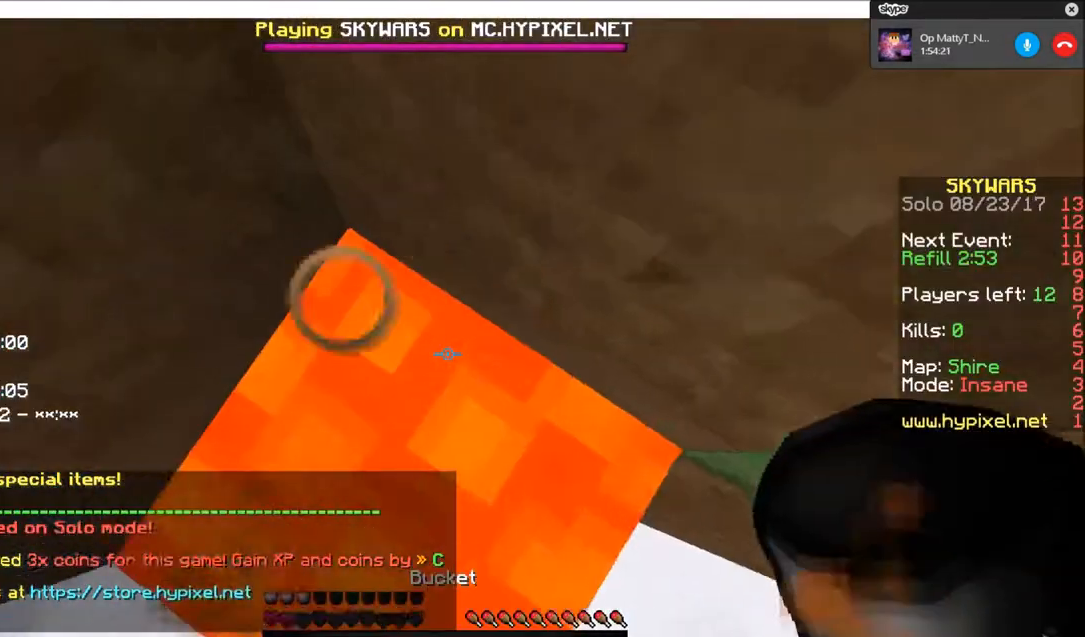
{"keys": ["w"], "mouse": ["right"], "events": [[434, "mouse_right", "down"]]}
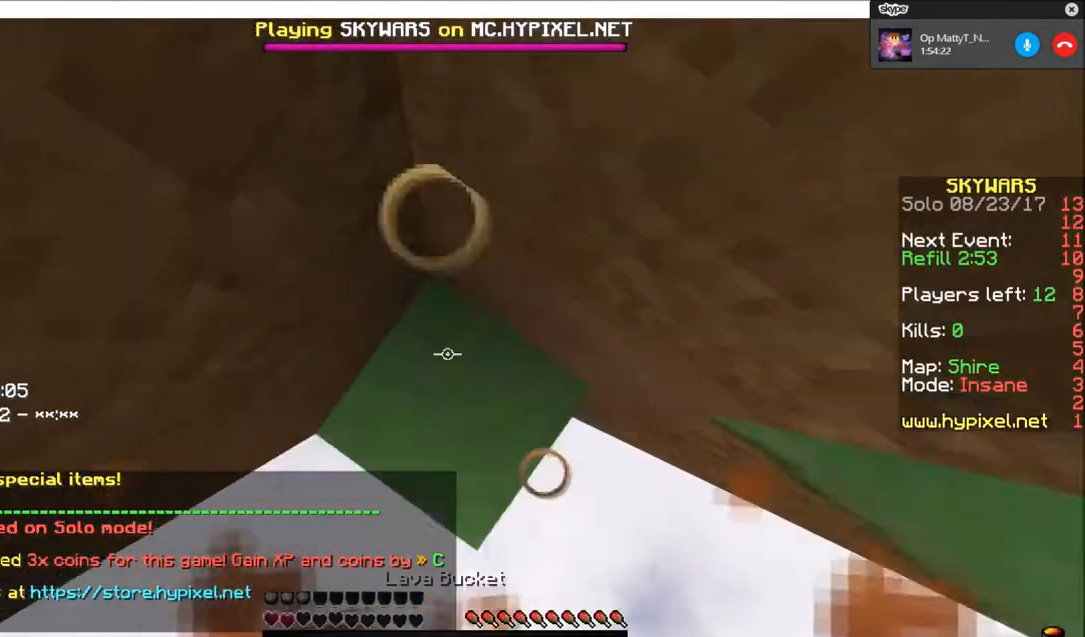
{"keys": ["w"], "mouse": [], "events": [[67, "mouse_right", "up"]]}
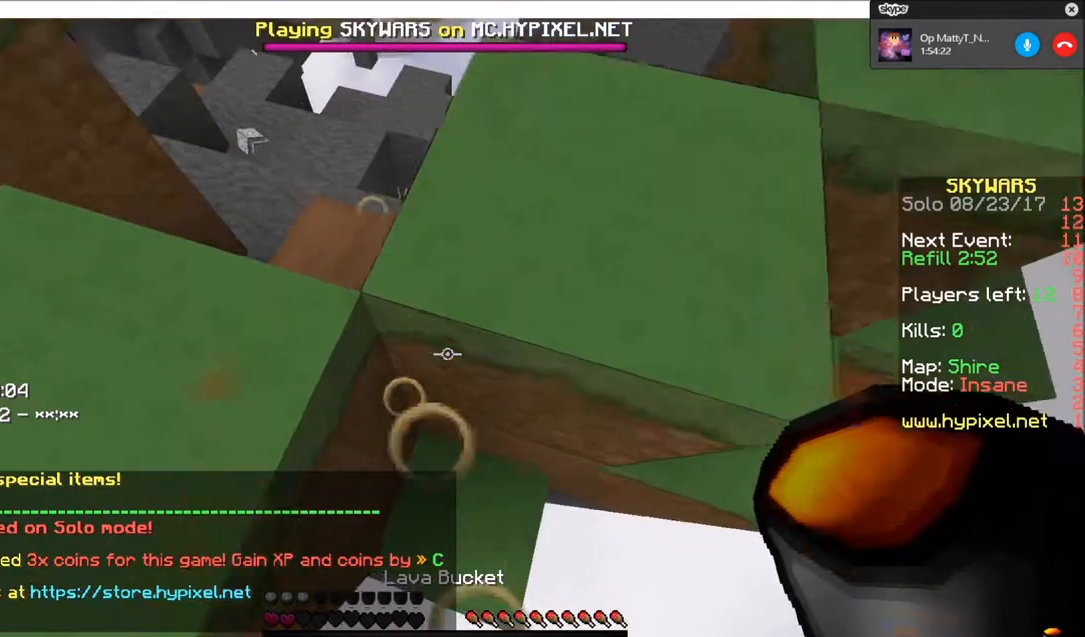
{"keys": [], "mouse": [], "events": [[100, "w", "up"]]}
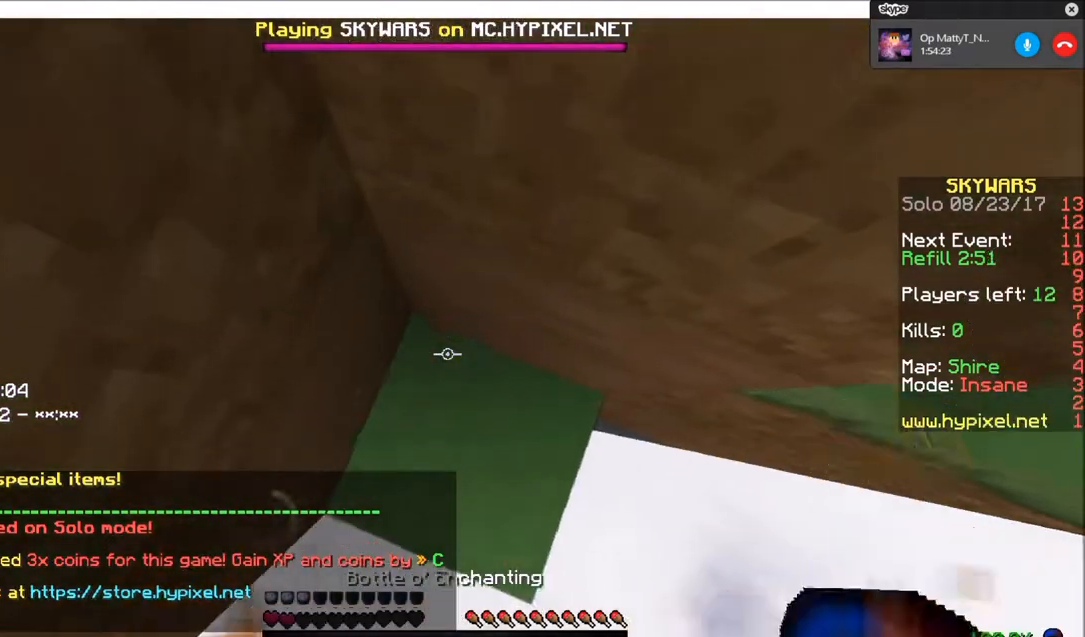
{"keys": ["w"], "mouse": [], "events": [[67, "mouse_right", "down"], [334, "mouse_right", "up"], [401, "w", "down"]]}
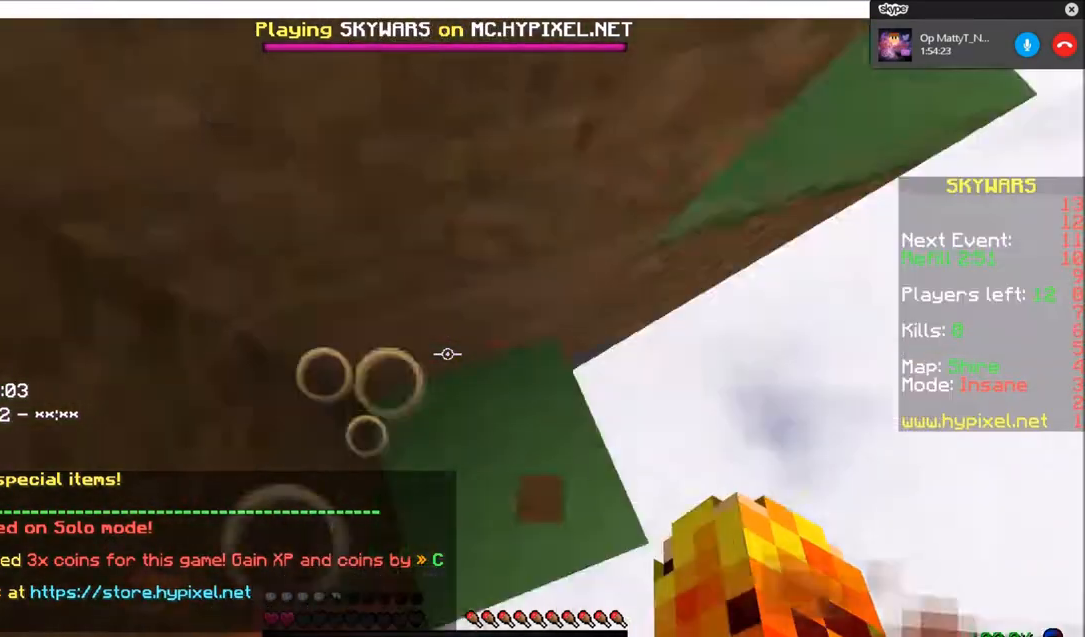
{"keys": [], "mouse": [], "events": [[334, "w", "up"]]}
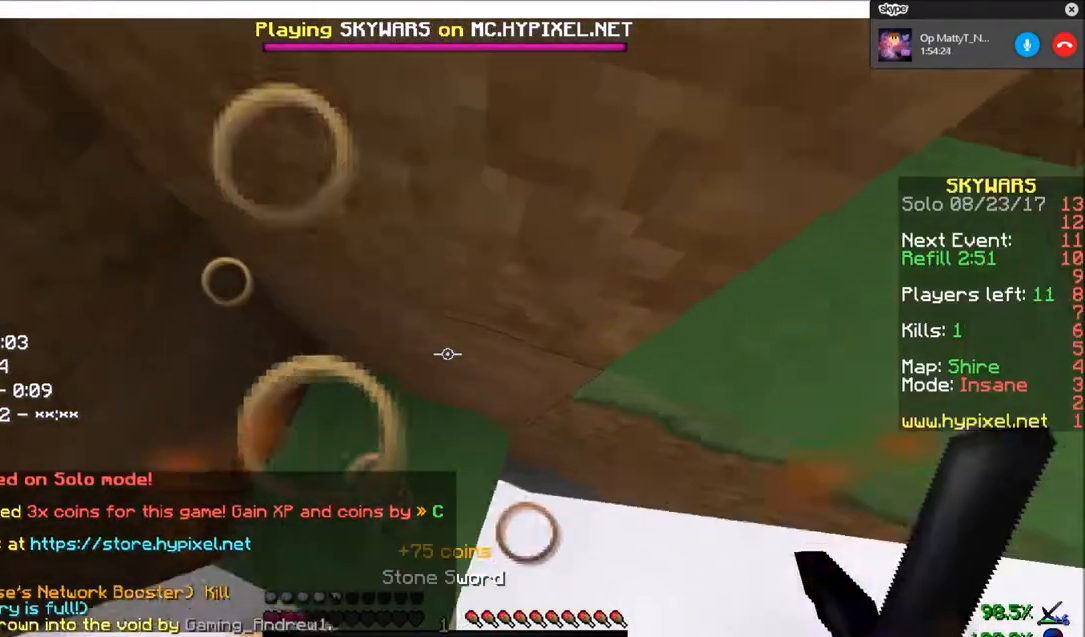
{"keys": [], "mouse": [], "events": []}
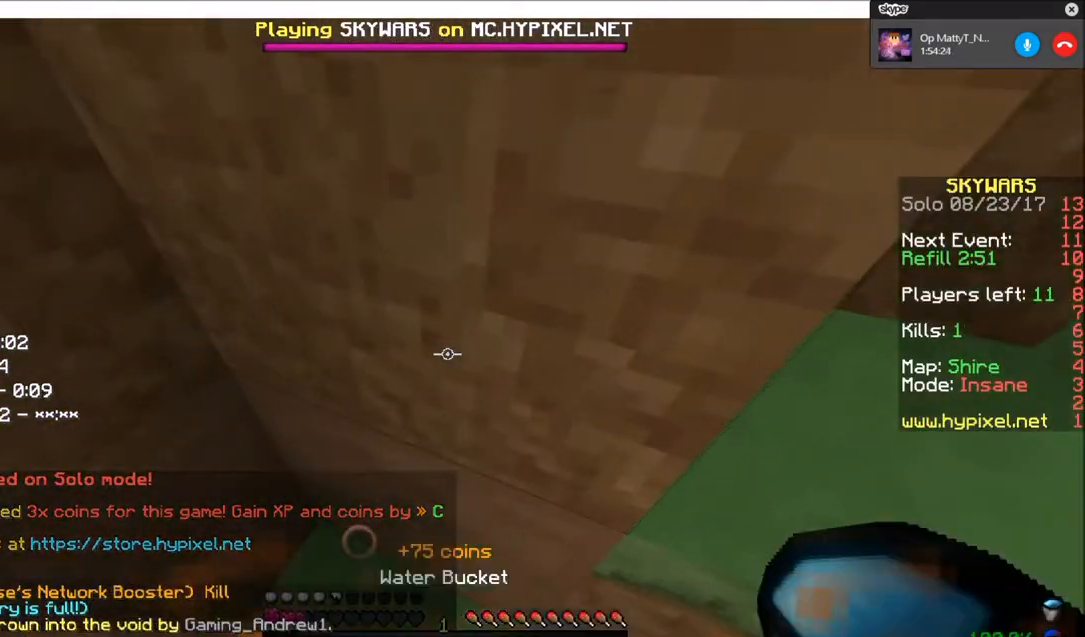
{"keys": ["w"], "mouse": ["right"], "events": [[33, "w", "down"], [434, "mouse_right", "down"]]}
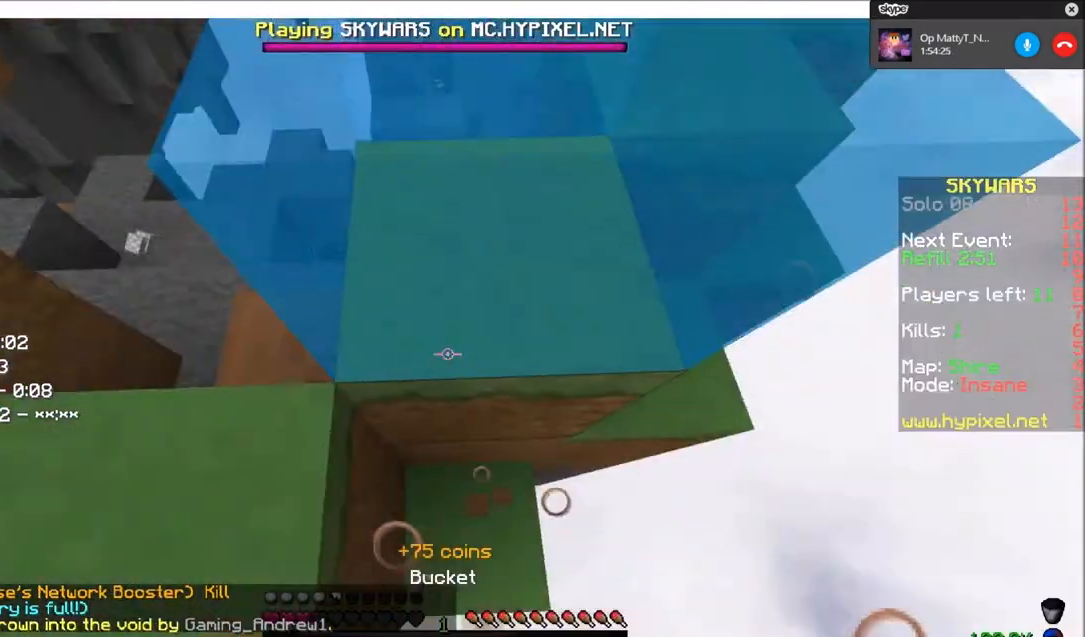
{"keys": ["w"], "mouse": [], "events": [[67, "mouse_right", "up"]]}
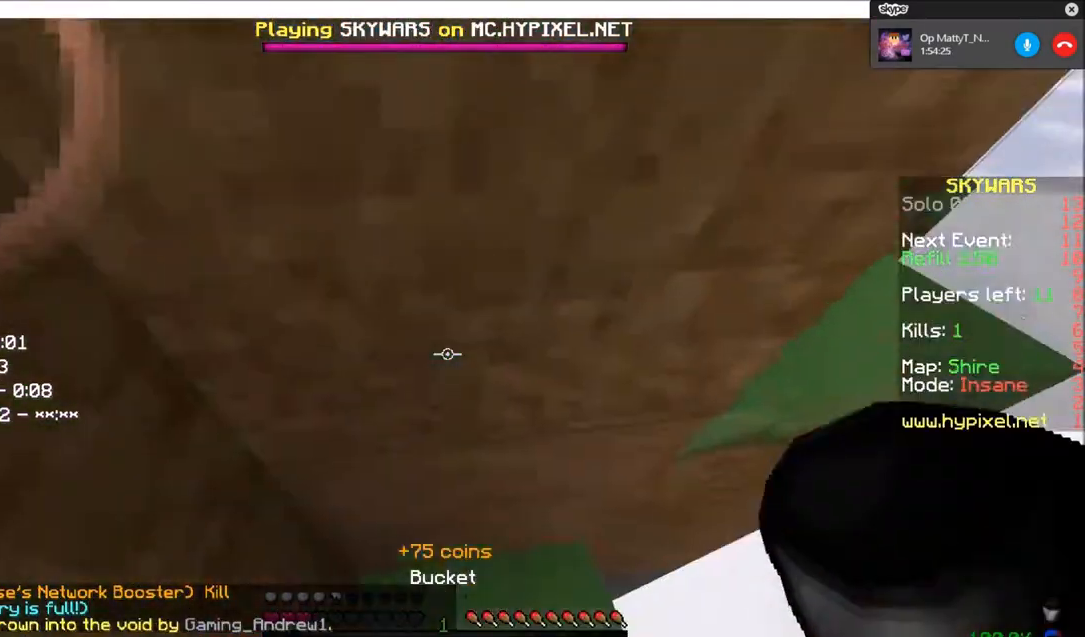
{"keys": ["w"], "mouse": [], "events": []}
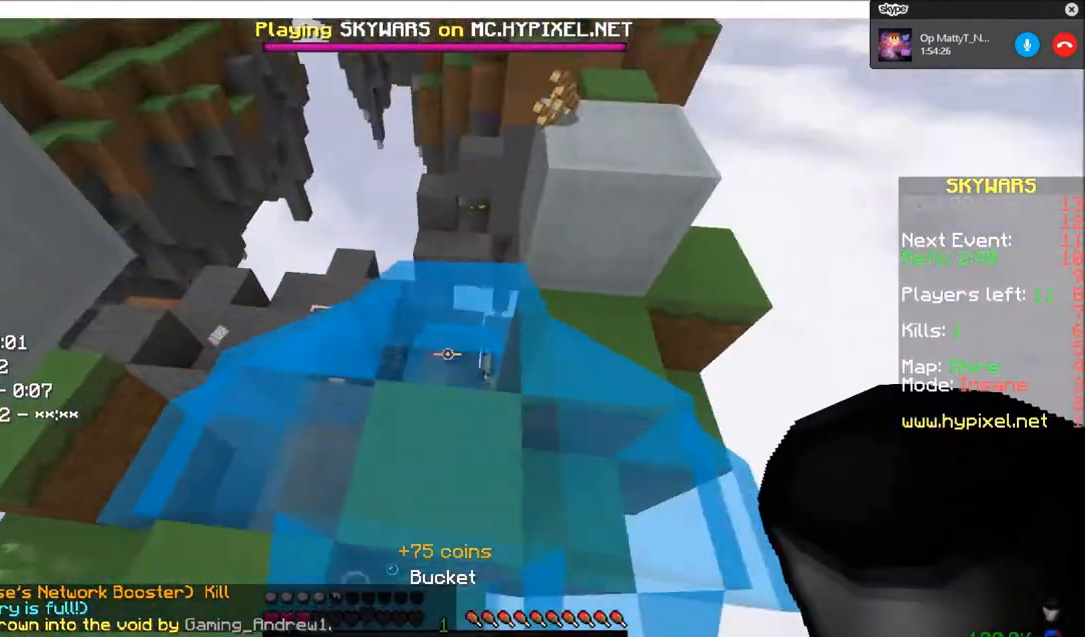
{"keys": ["w"], "mouse": [], "events": [[267, "mouse_right", "down"], [467, "mouse_right", "up"]]}
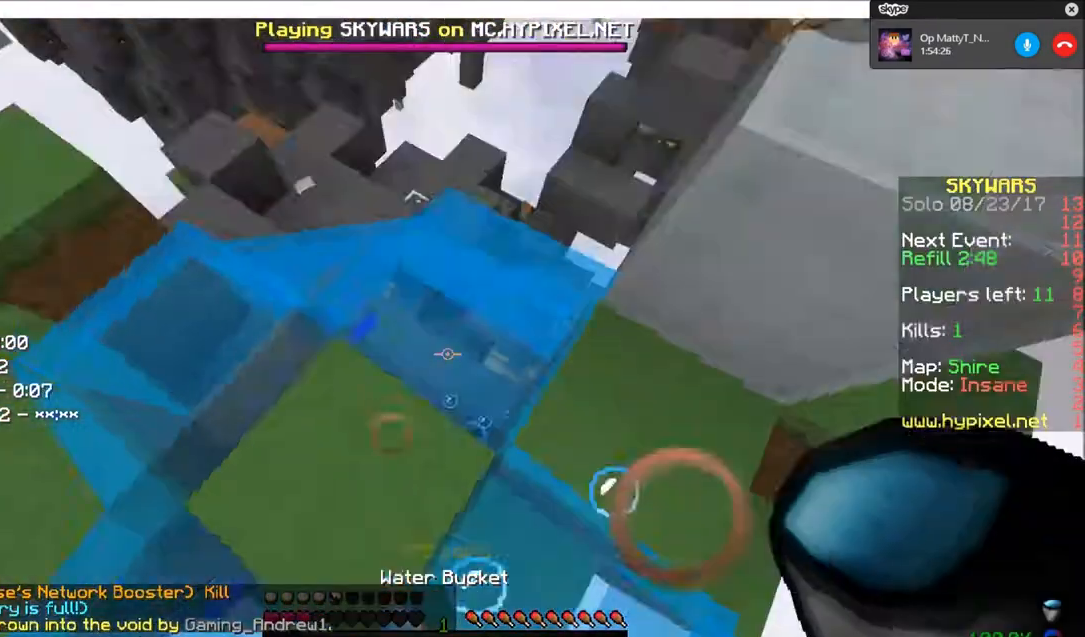
{"keys": ["w"], "mouse": [], "events": []}
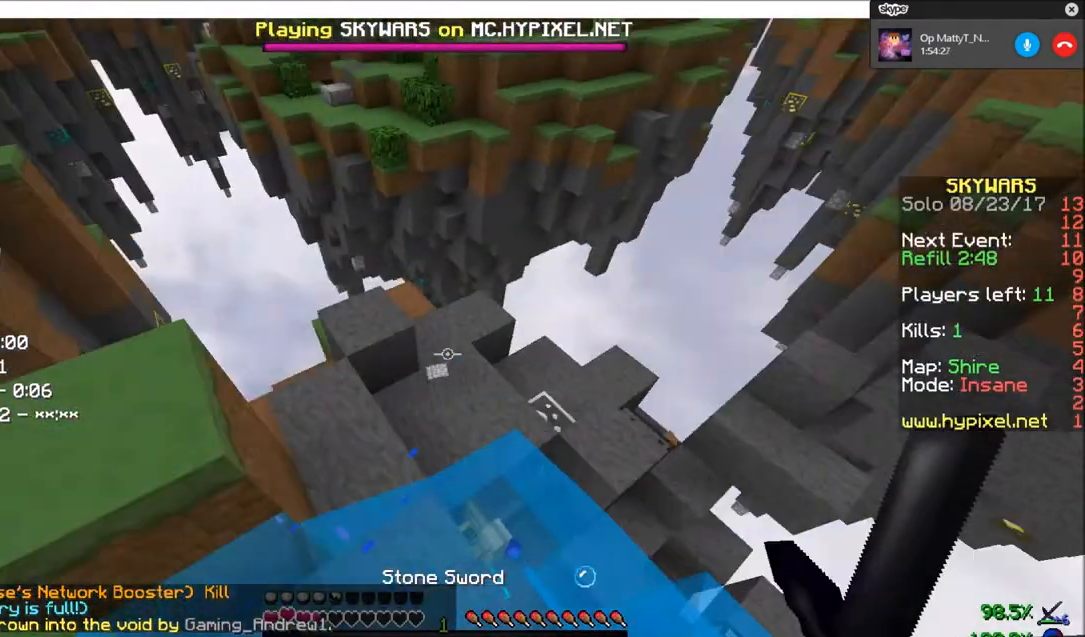
{"keys": [], "mouse": [], "events": [[467, "w", "up"]]}
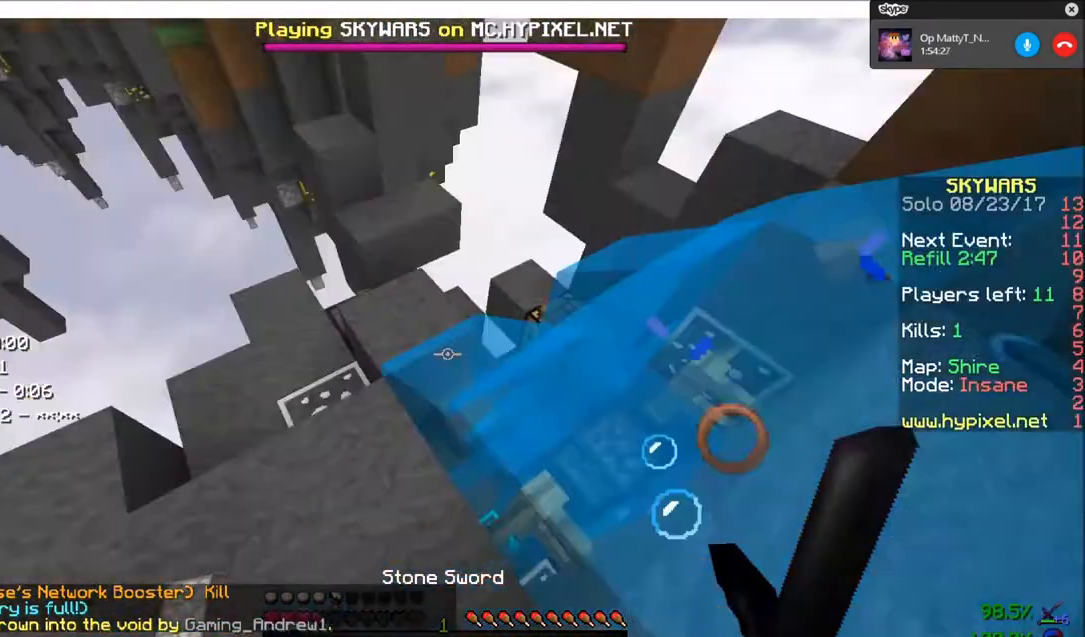
{"keys": ["w"], "mouse": [], "events": [[300, "w", "down"]]}
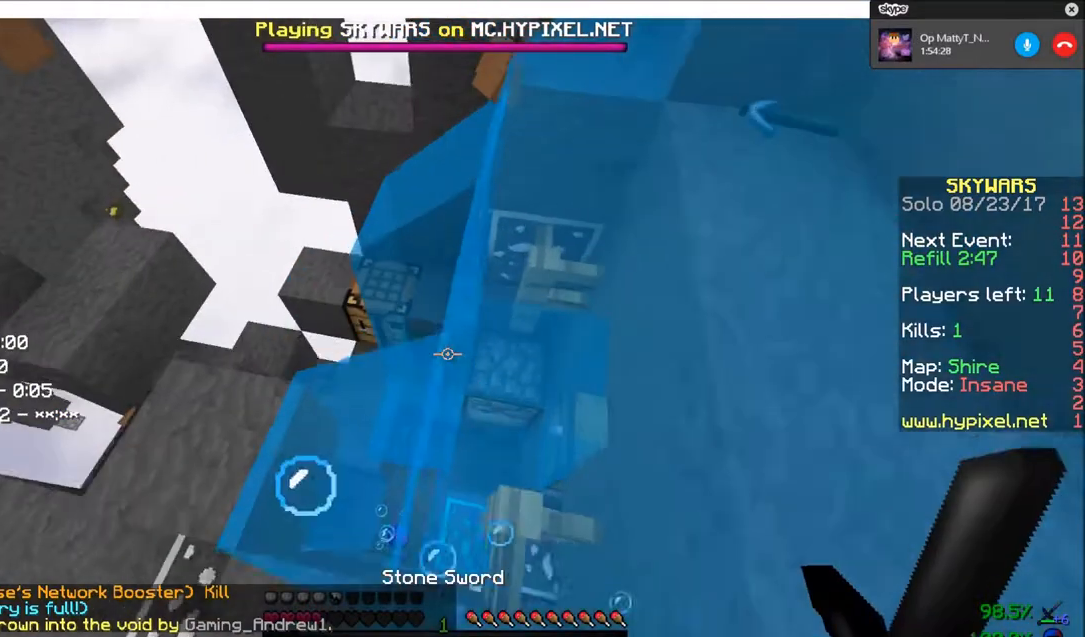
{"keys": ["a"], "mouse": [], "events": [[201, "w", "up"], [467, "a", "down"]]}
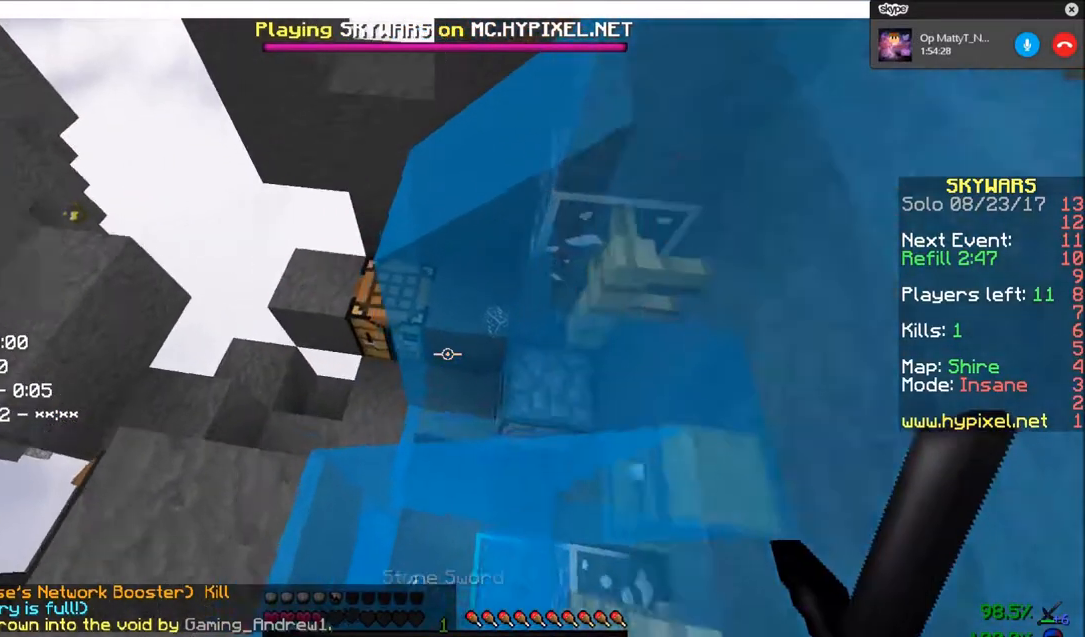
{"keys": ["w"], "mouse": ["right"], "events": [[233, "a", "up"], [434, "w", "down"], [467, "mouse_right", "down"]]}